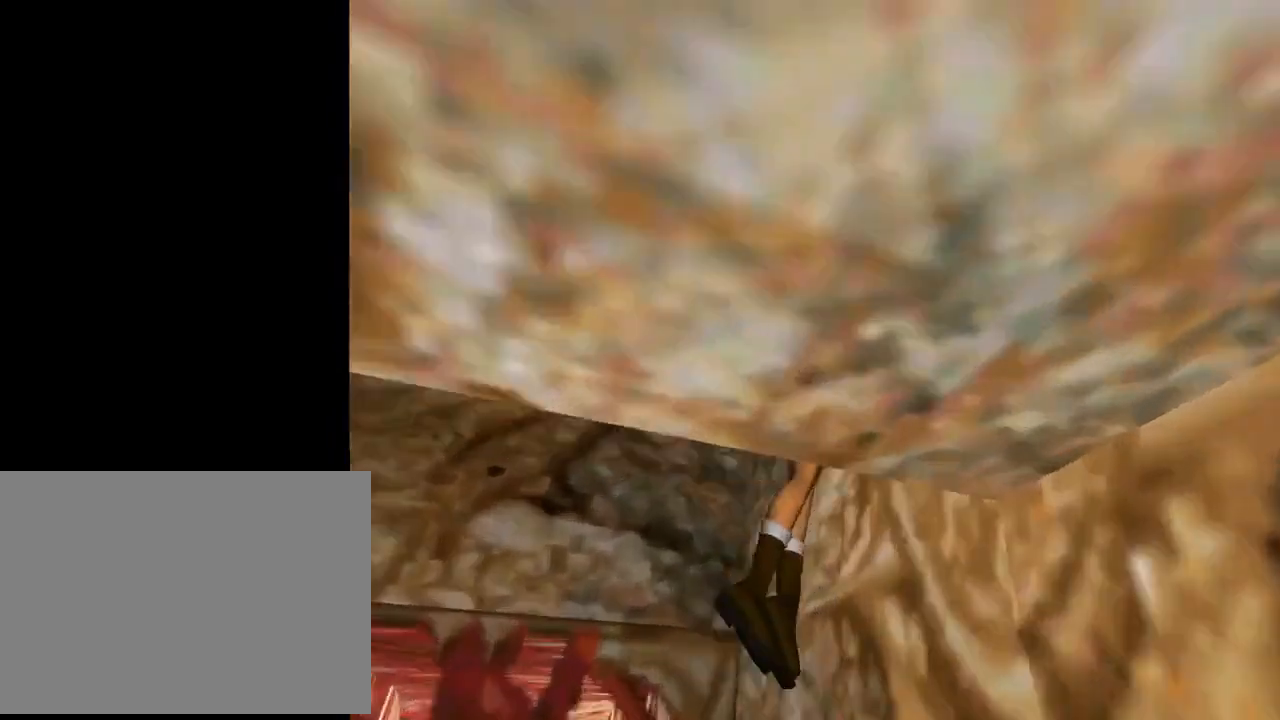
Gameplay with a controller (PlayStation layout); each line is a JSON object with the inputs held at the frame after it. "events" lists button and stick changes between this image and that frame as [ms after this image, input, new state], when the widget could be followed in between. Not read: R1 right_stick.
{"buttons": ["CROSS", "DPAD_UP"], "left_stick": "center", "events": []}
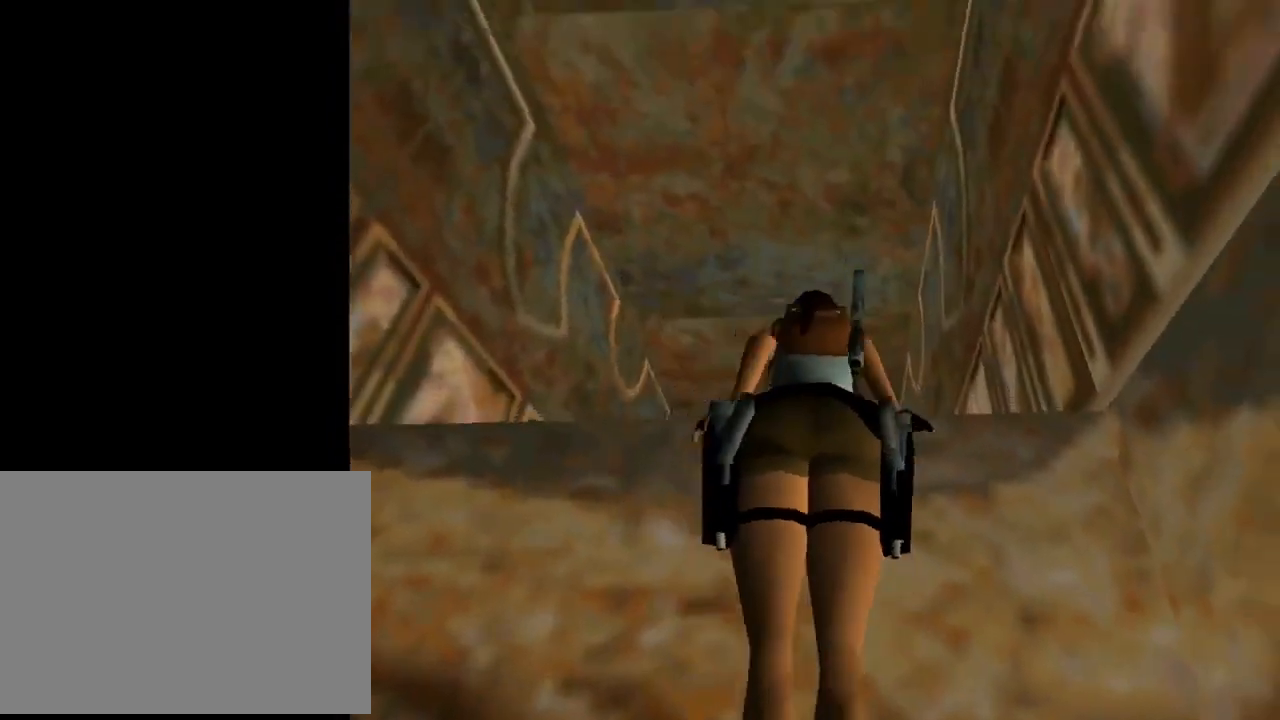
{"buttons": ["CROSS"], "left_stick": "center", "events": [[67, "DPAD_UP", "up"], [300, "CROSS", "up"], [367, "CROSS", "down"]]}
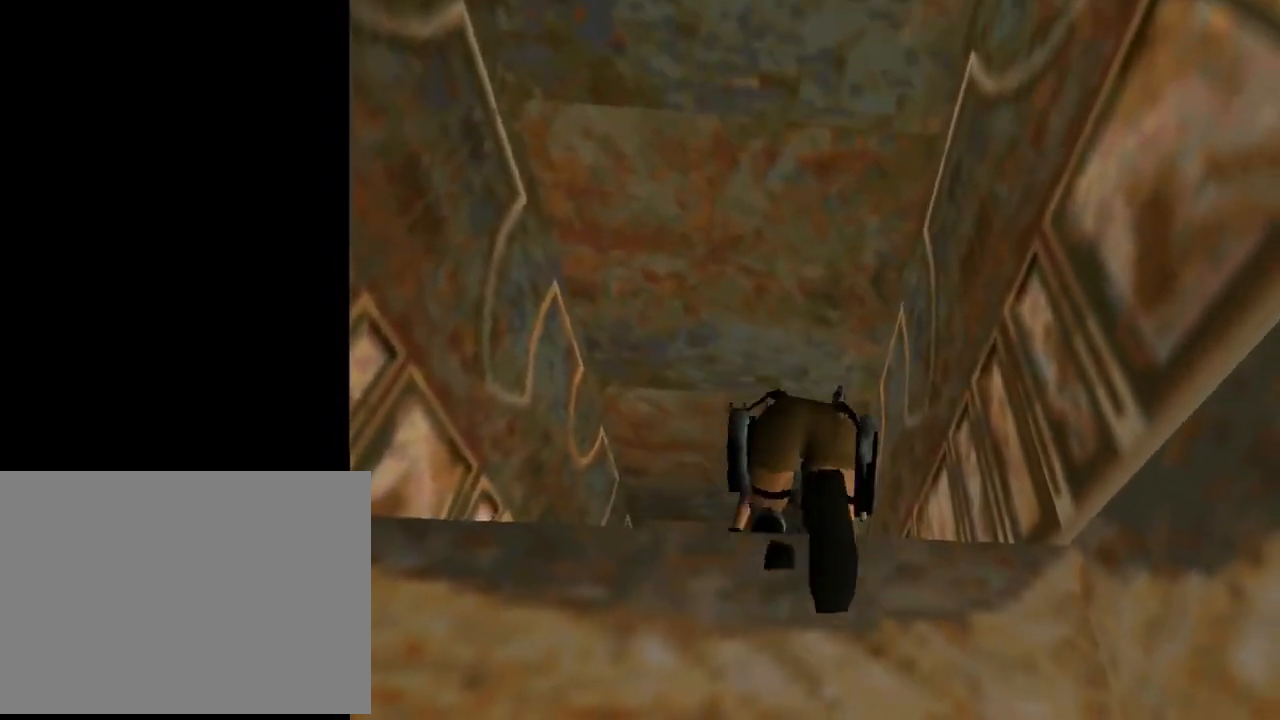
{"buttons": ["DPAD_RIGHT"], "left_stick": "center", "events": [[100, "CROSS", "up"], [400, "DPAD_RIGHT", "down"]]}
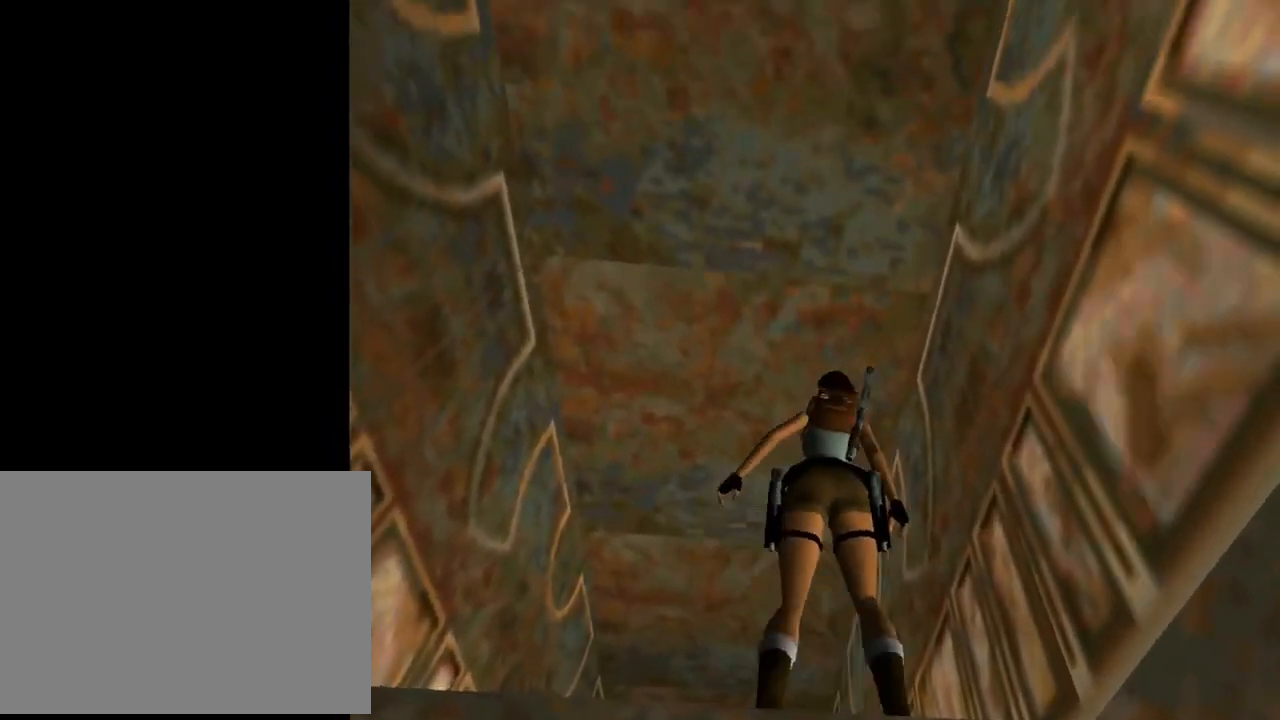
{"buttons": ["DPAD_RIGHT"], "left_stick": "center", "events": []}
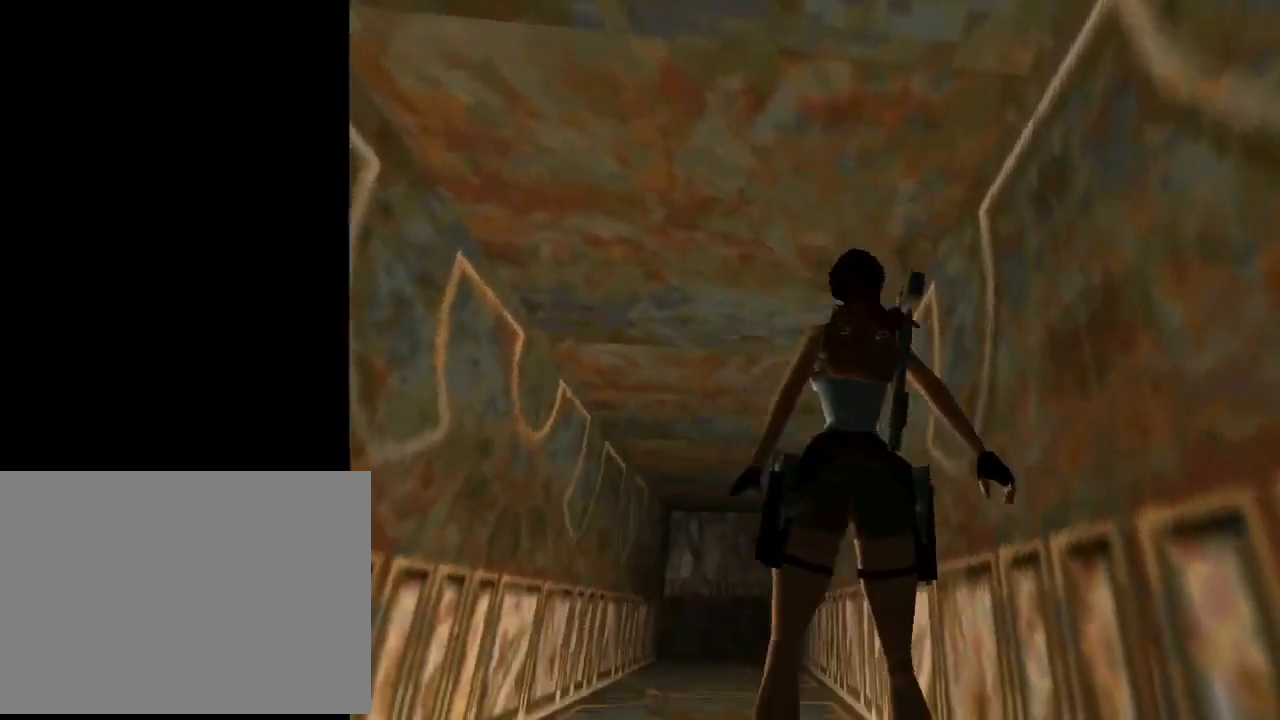
{"buttons": ["DPAD_RIGHT"], "left_stick": "center", "events": []}
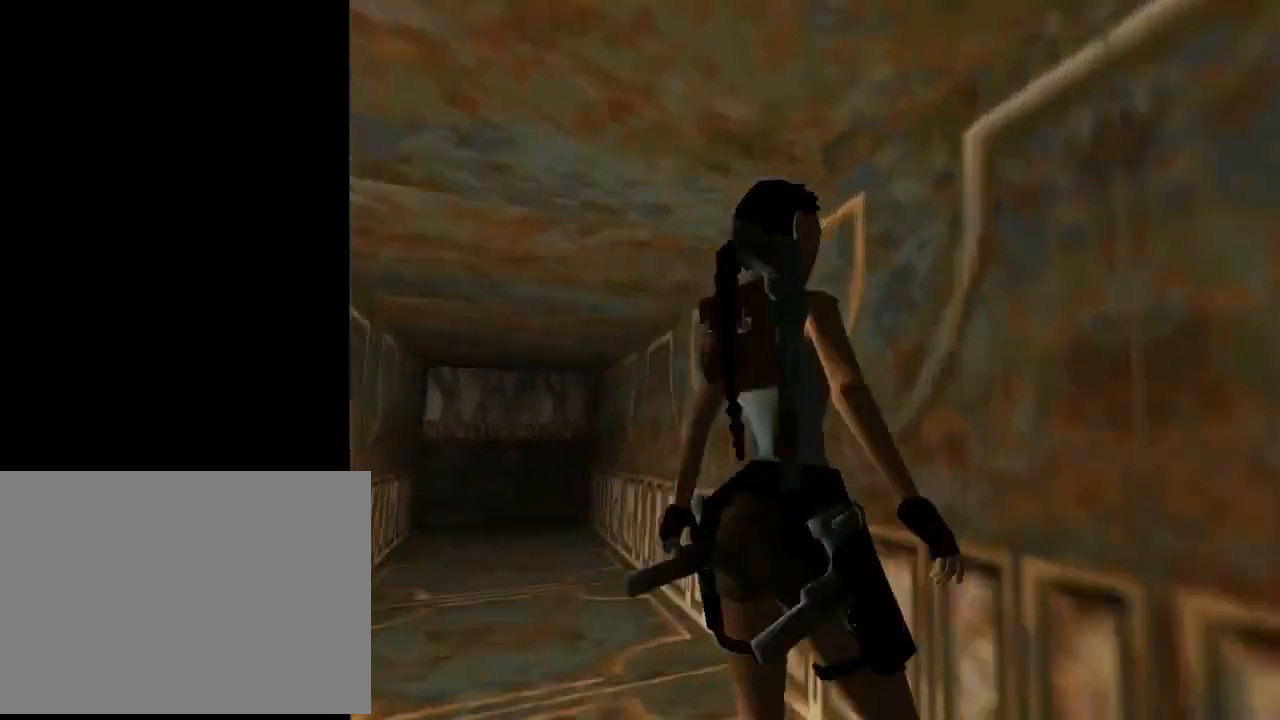
{"buttons": ["L1"], "left_stick": "center", "events": [[267, "DPAD_RIGHT", "up"], [300, "L1", "down"]]}
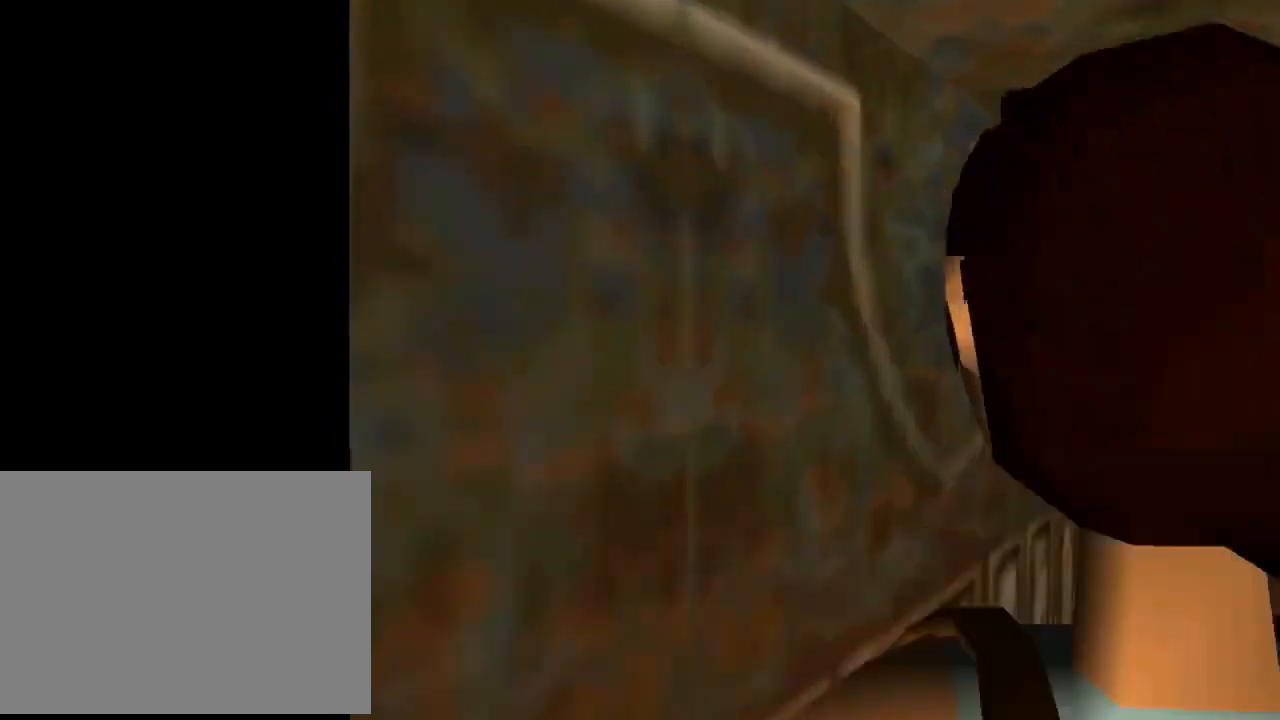
{"buttons": ["L1", "DPAD_UP", "DPAD_RIGHT"], "left_stick": "center", "events": [[133, "DPAD_UP", "down"], [400, "DPAD_RIGHT", "down"]]}
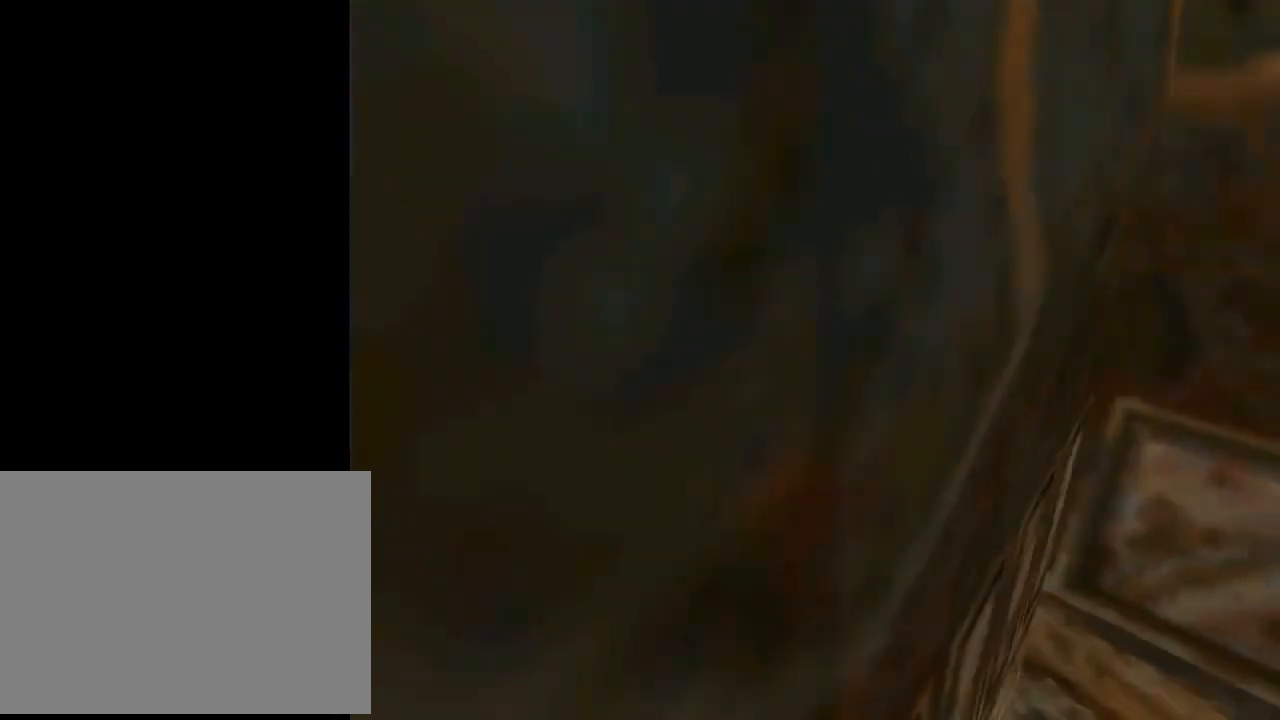
{"buttons": ["L1"], "left_stick": "center", "events": [[167, "DPAD_RIGHT", "up"], [267, "DPAD_UP", "up"]]}
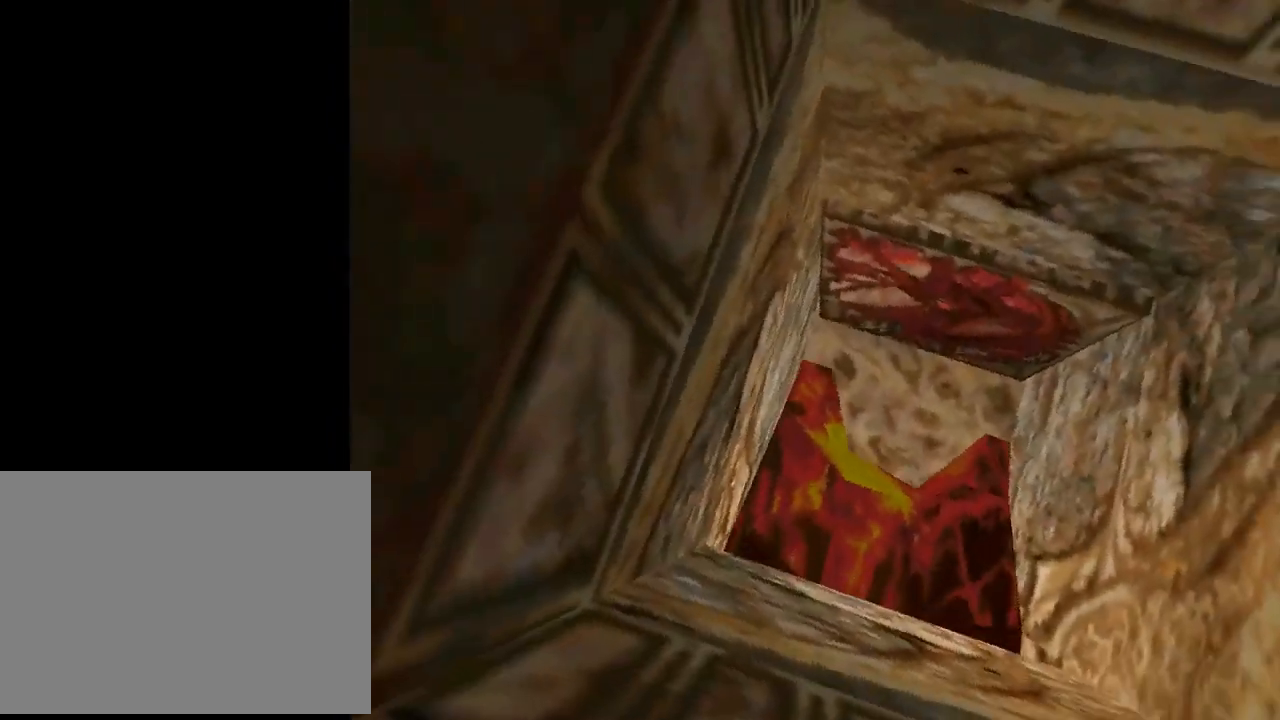
{"buttons": [], "left_stick": "center", "events": [[433, "L1", "up"]]}
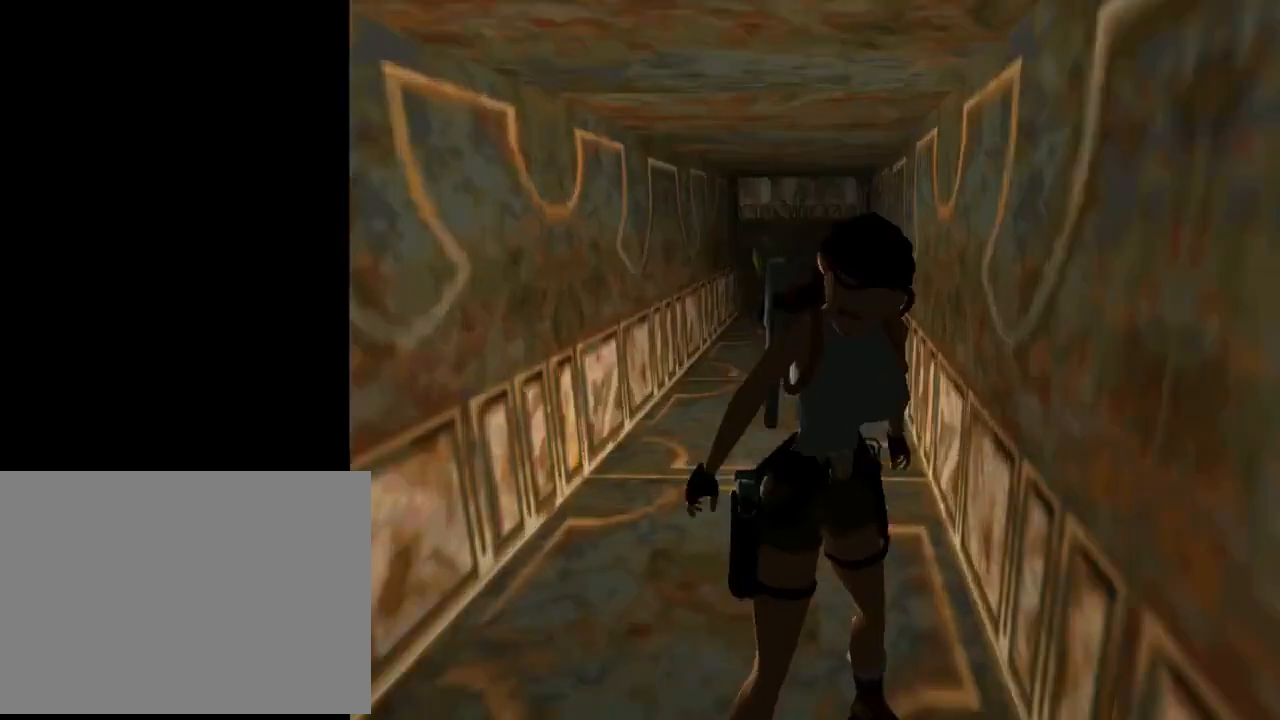
{"buttons": [], "left_stick": "center", "events": [[100, "L3", "down"], [233, "left_stick", "down"], [267, "L3", "up"], [333, "left_stick", "center"]]}
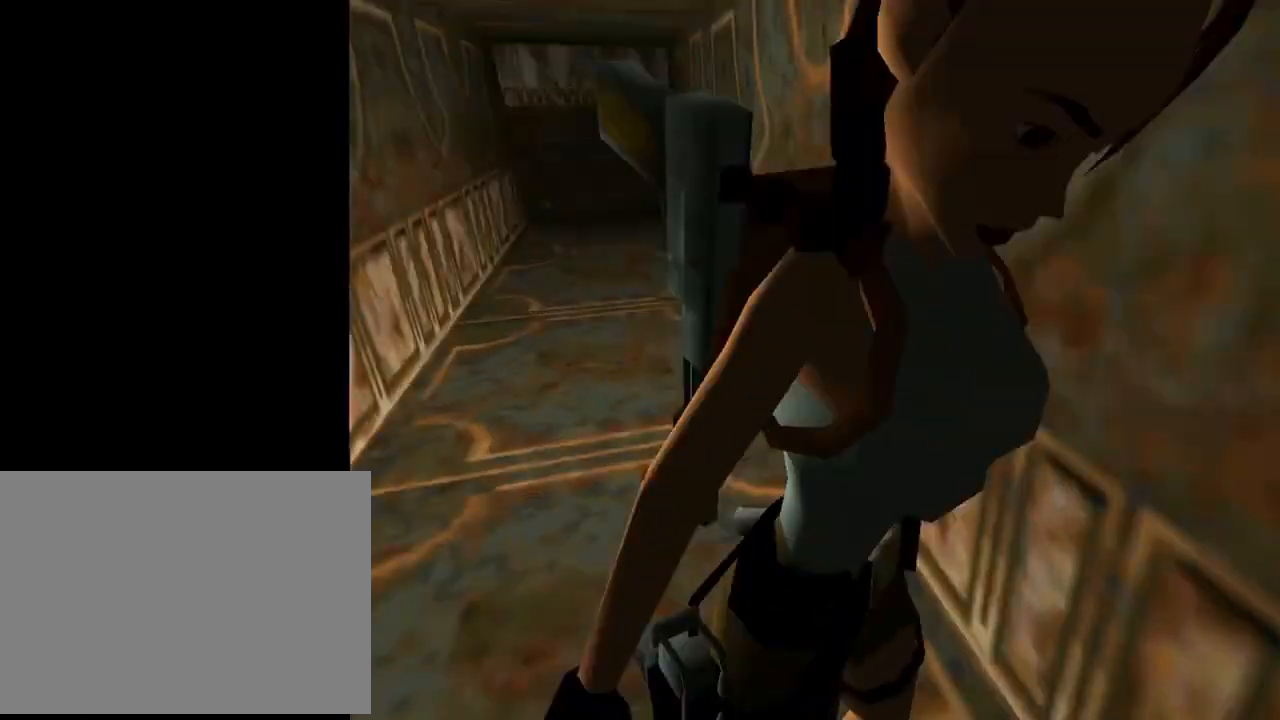
{"buttons": [], "left_stick": "center", "events": []}
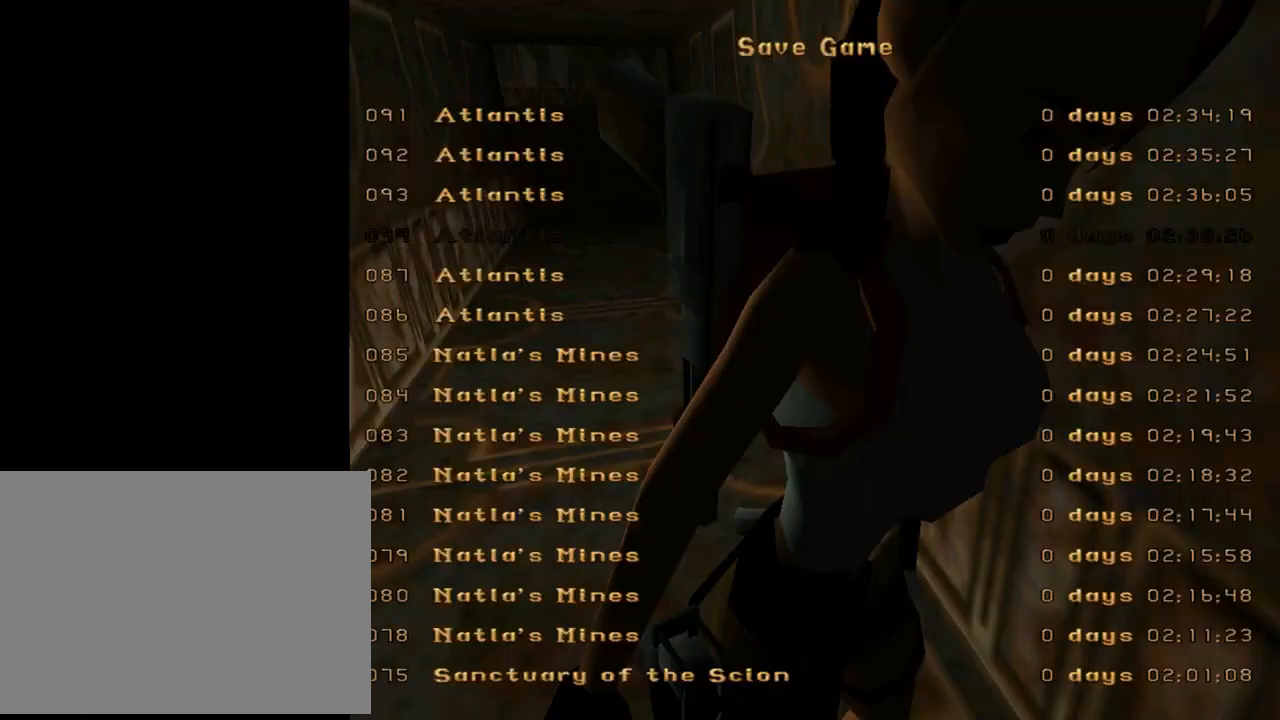
{"buttons": [], "left_stick": "center", "events": [[167, "DPAD_DOWN", "down"], [267, "DPAD_DOWN", "up"], [367, "CROSS", "down"], [500, "CROSS", "up"]]}
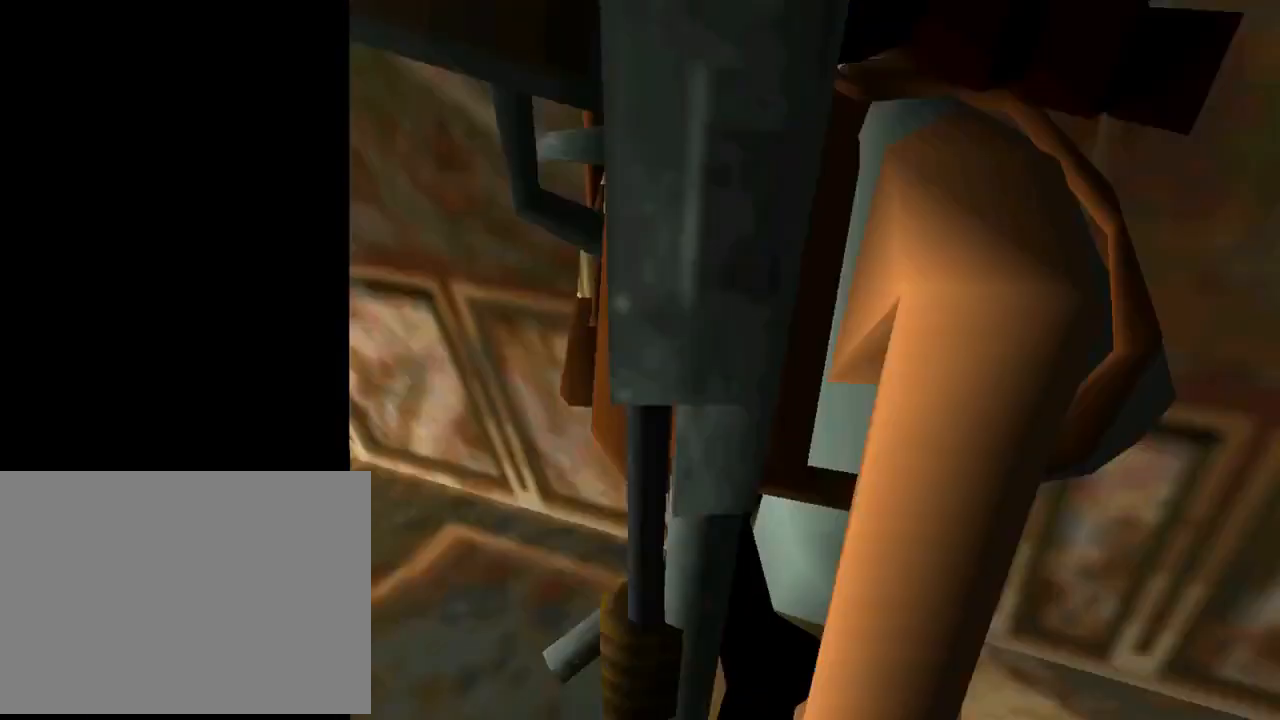
{"buttons": [], "left_stick": "center", "events": [[100, "DPAD_UP", "down"], [233, "DPAD_UP", "up"]]}
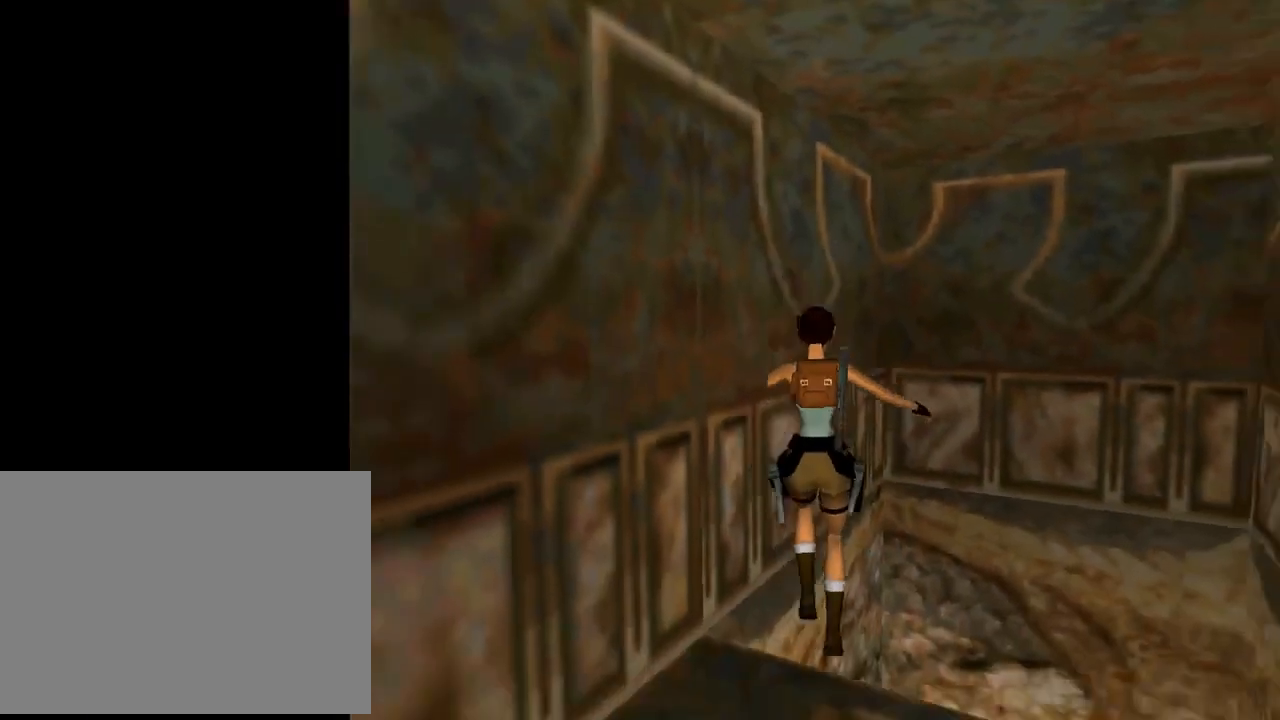
{"buttons": [], "left_stick": "center", "events": []}
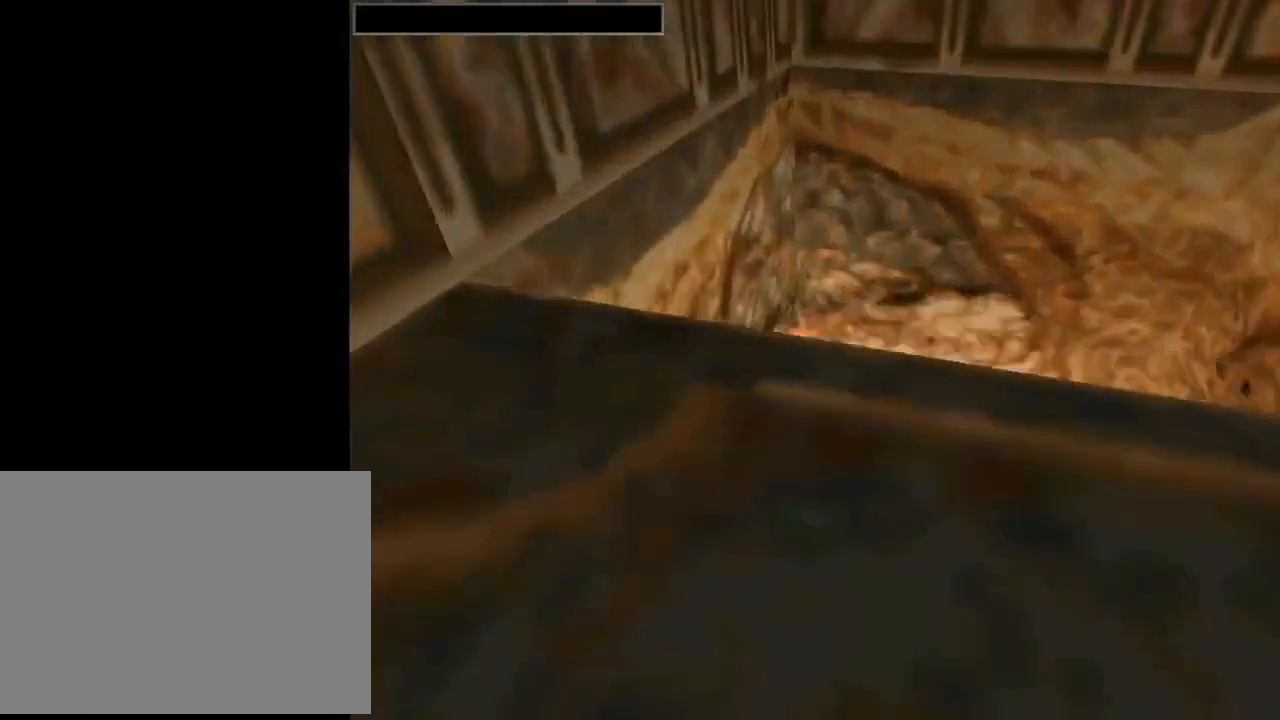
{"buttons": [], "left_stick": "center", "events": []}
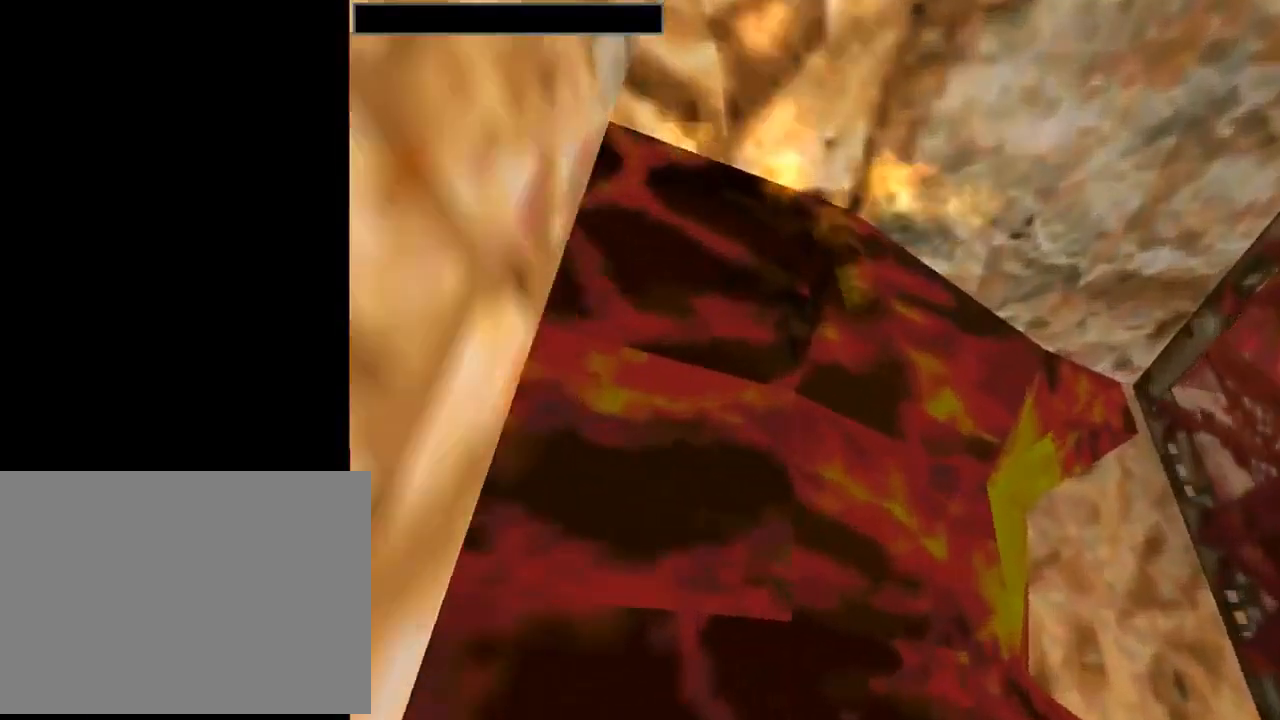
{"buttons": [], "left_stick": "center", "events": []}
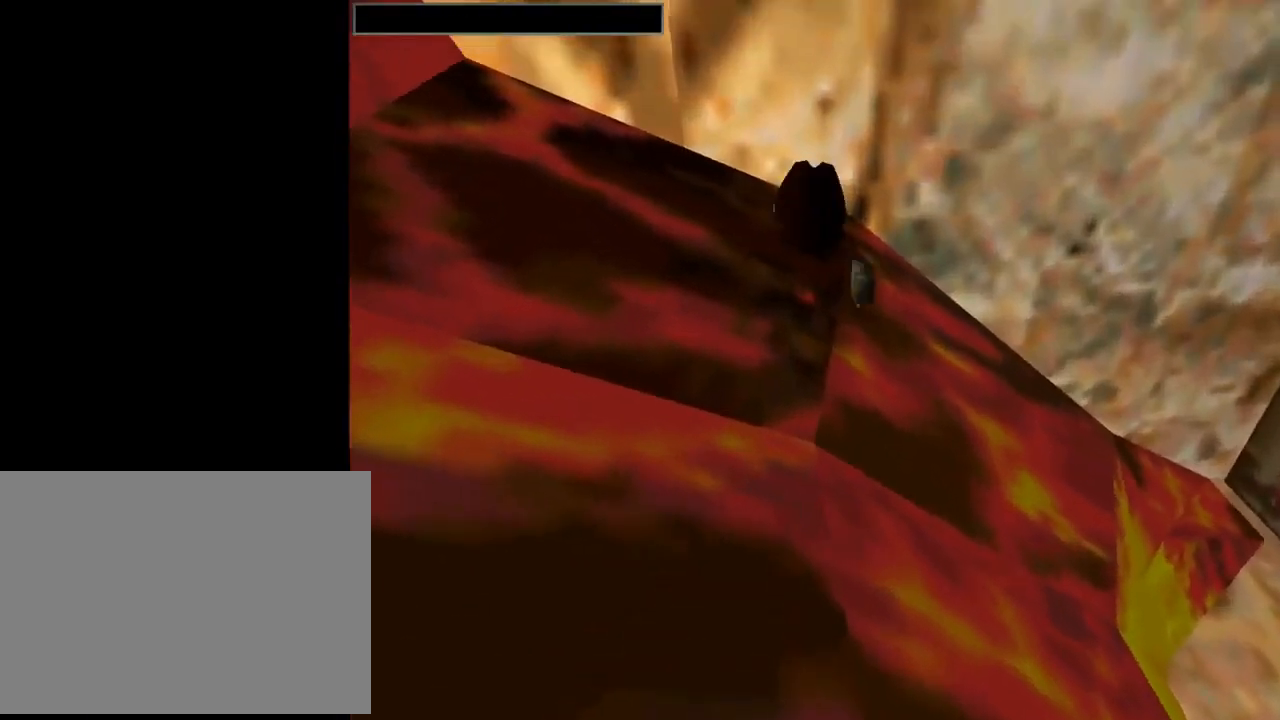
{"buttons": [], "left_stick": "center", "events": []}
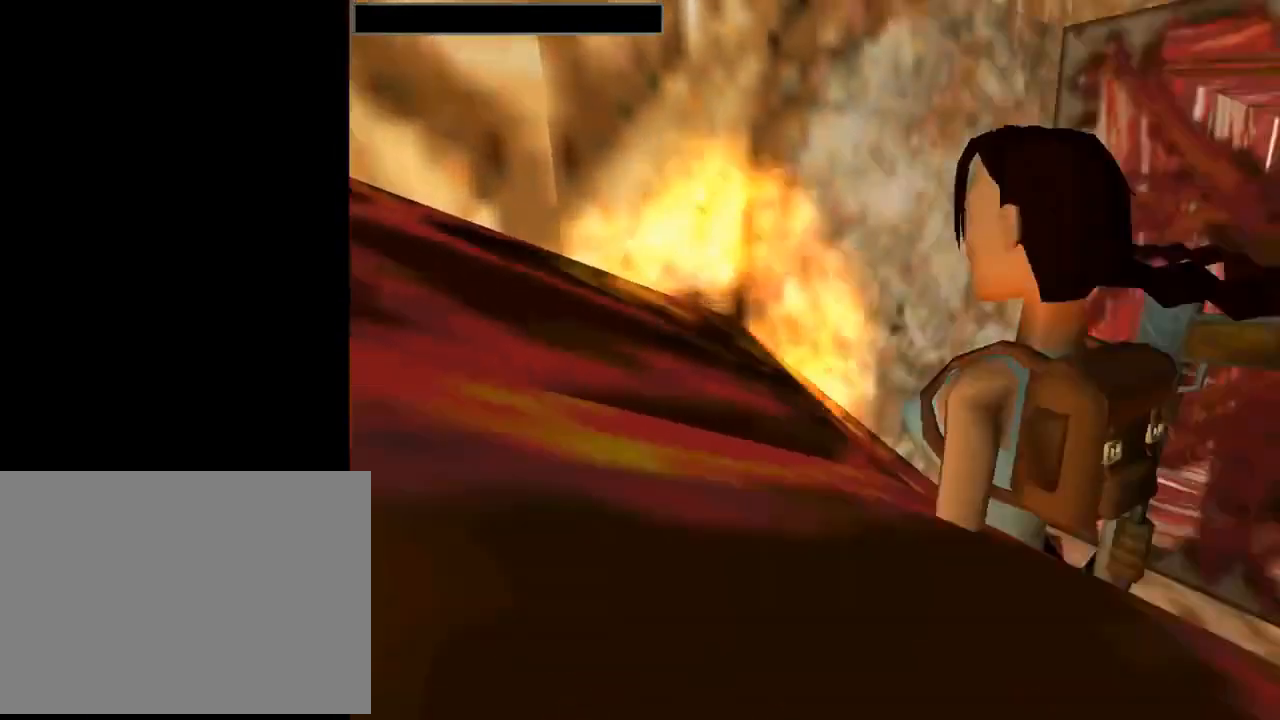
{"buttons": [], "left_stick": "center", "events": []}
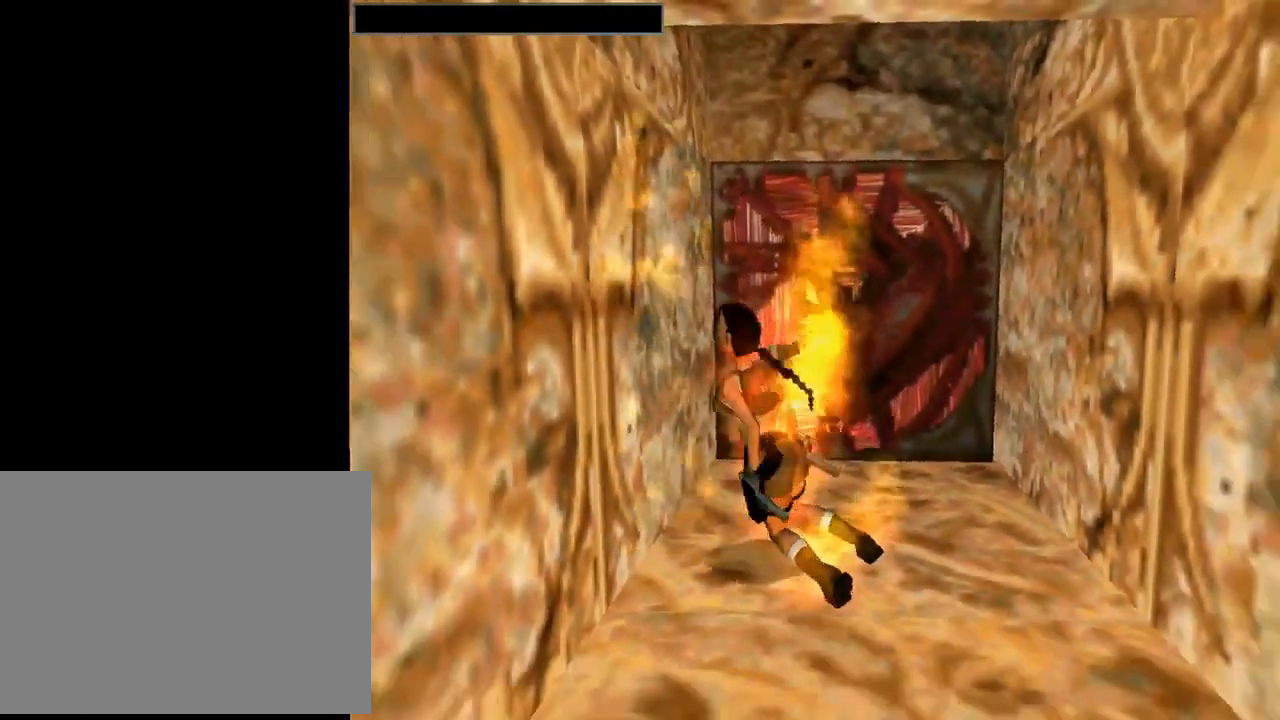
{"buttons": [], "left_stick": "center", "events": []}
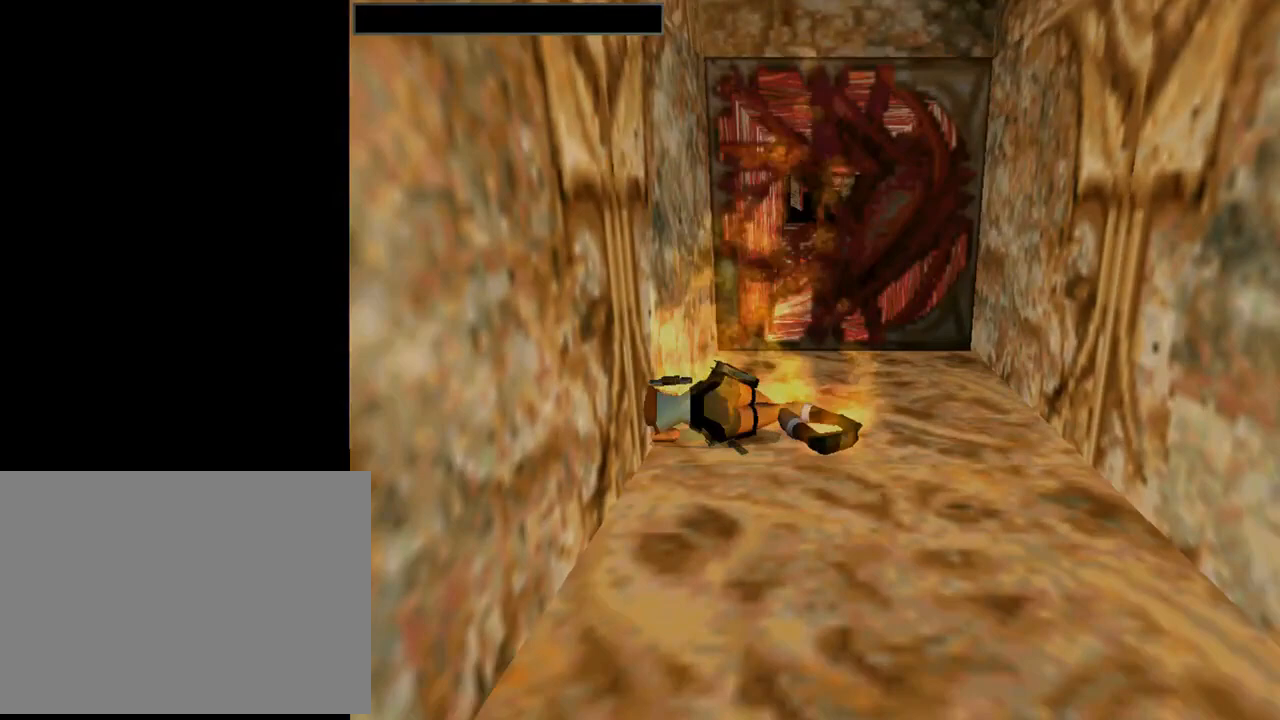
{"buttons": [], "left_stick": "center", "events": []}
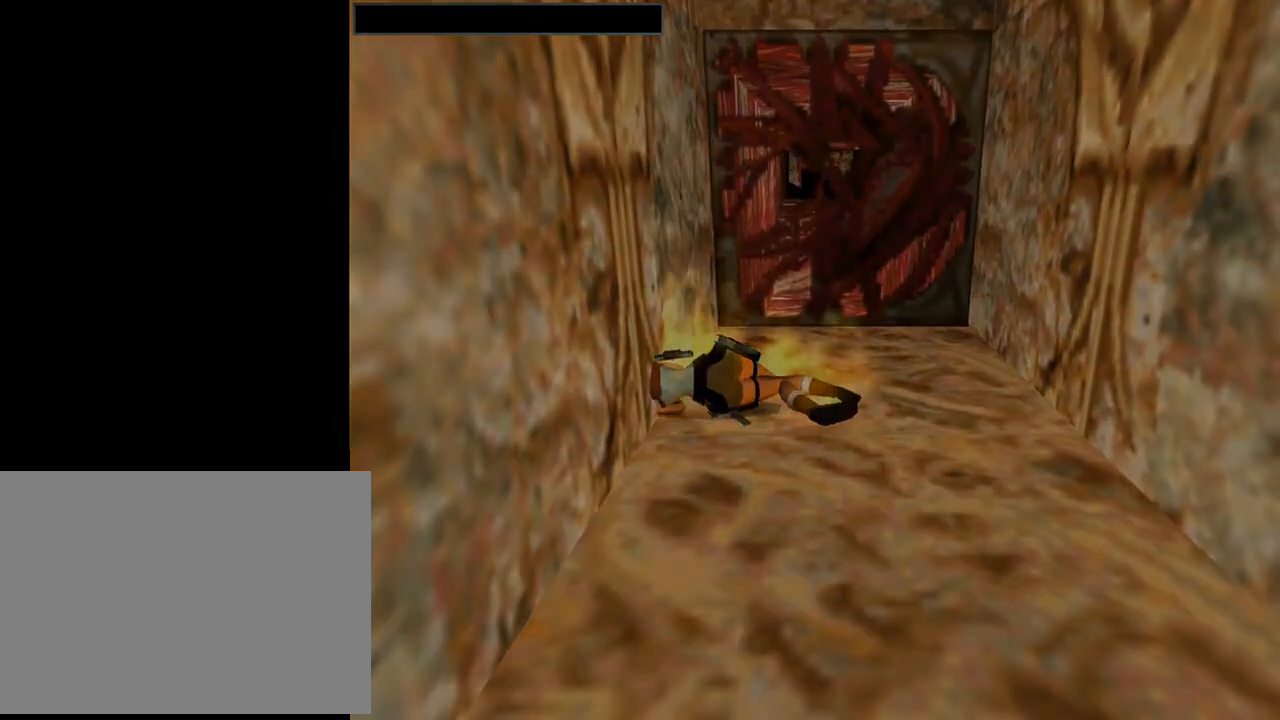
{"buttons": [], "left_stick": "center", "events": [[267, "CROSS", "down"], [400, "CROSS", "up"]]}
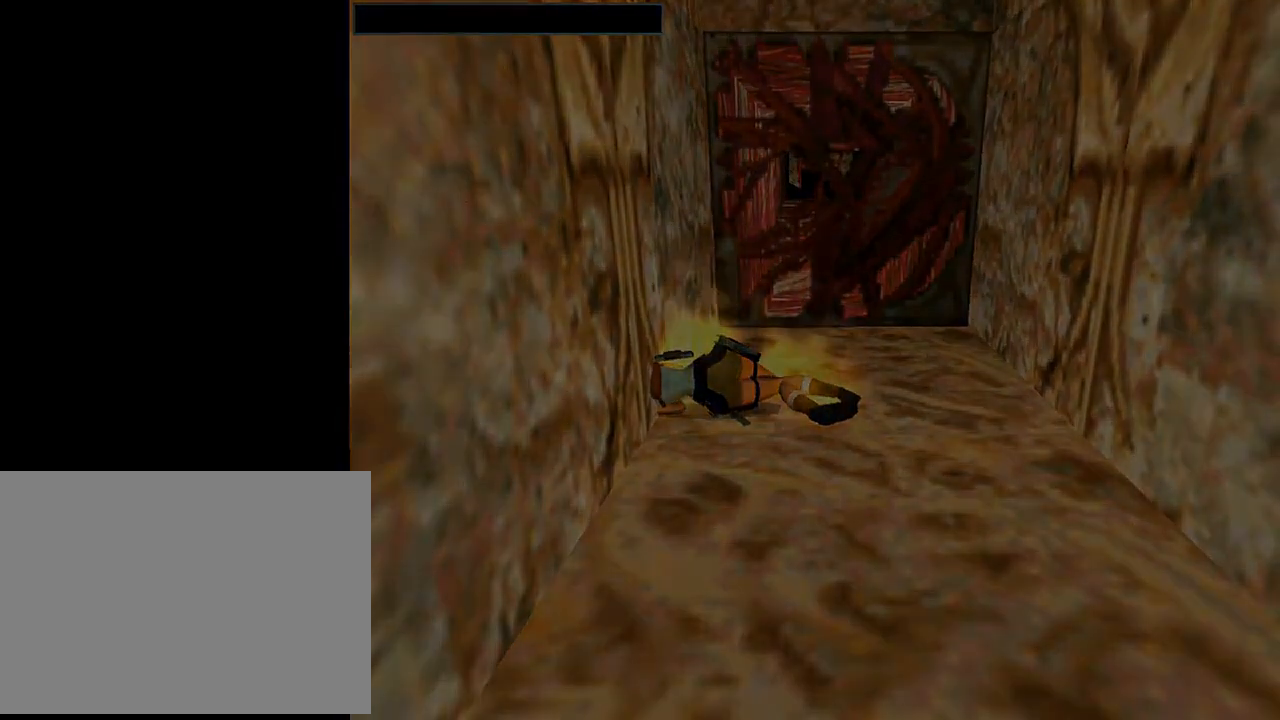
{"buttons": [], "left_stick": "center", "events": []}
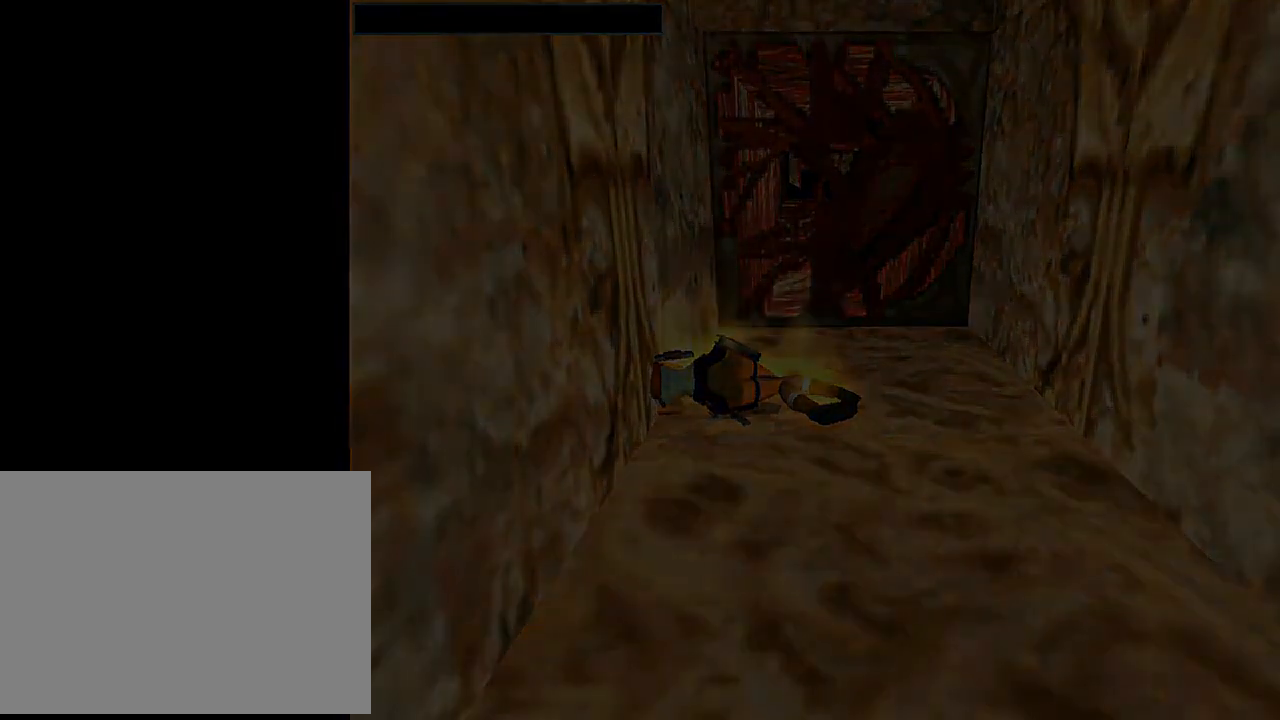
{"buttons": [], "left_stick": "center", "events": []}
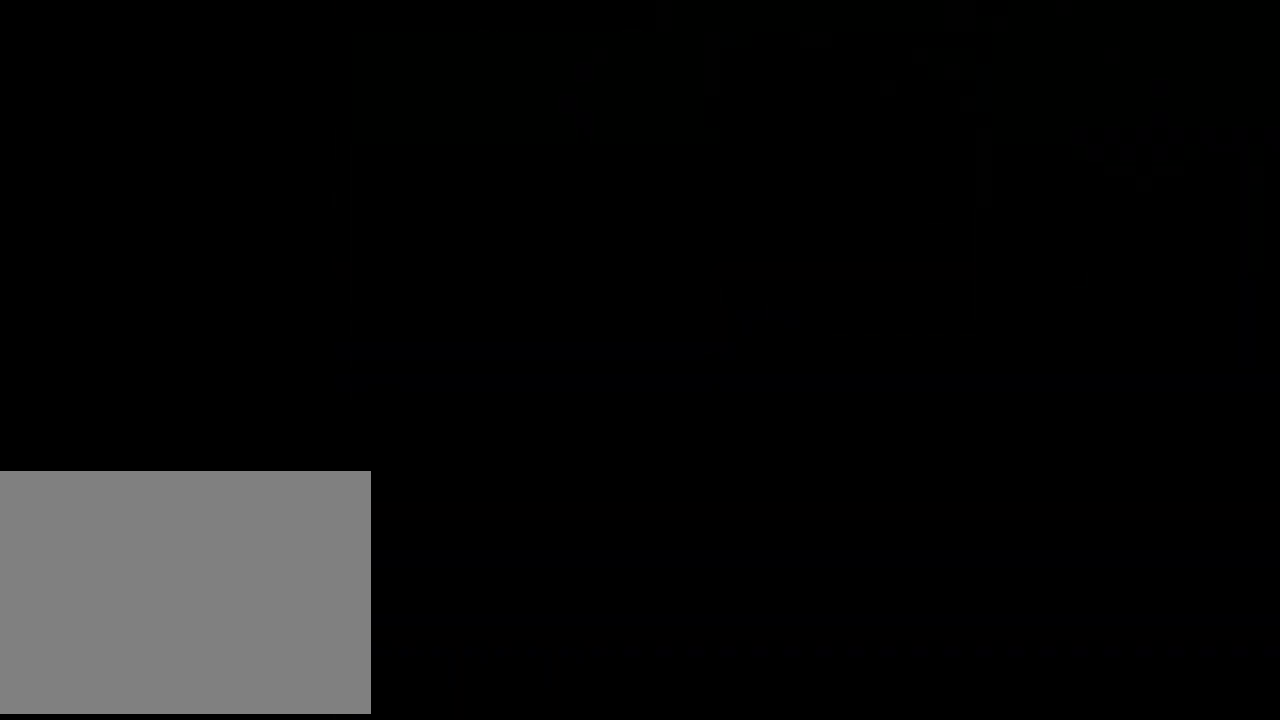
{"buttons": [], "left_stick": "center", "events": []}
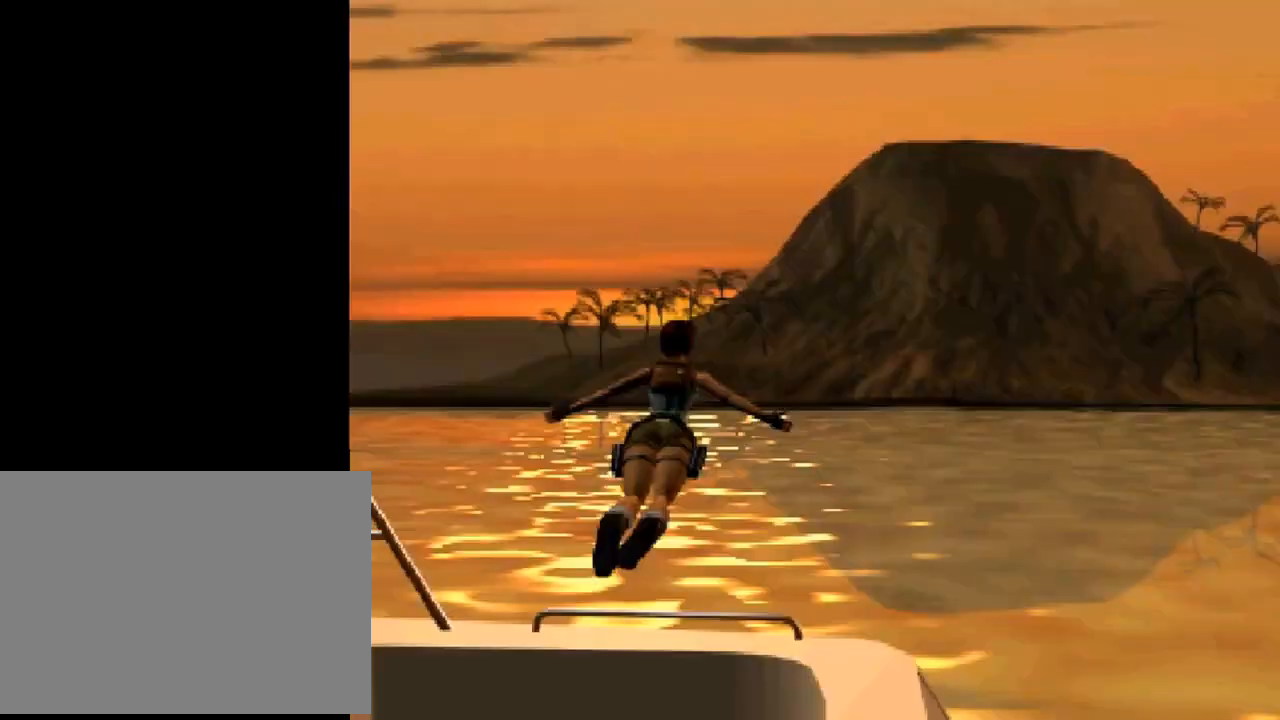
{"buttons": [], "left_stick": "center", "events": []}
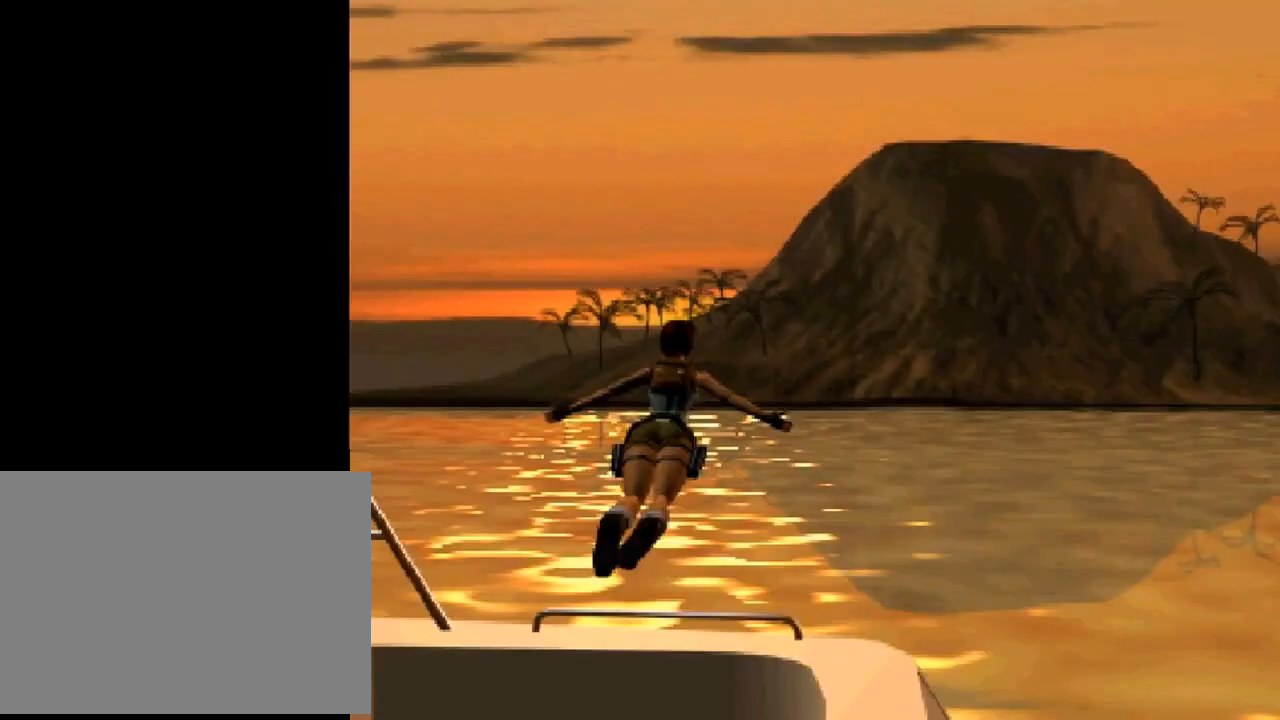
{"buttons": [], "left_stick": "center", "events": []}
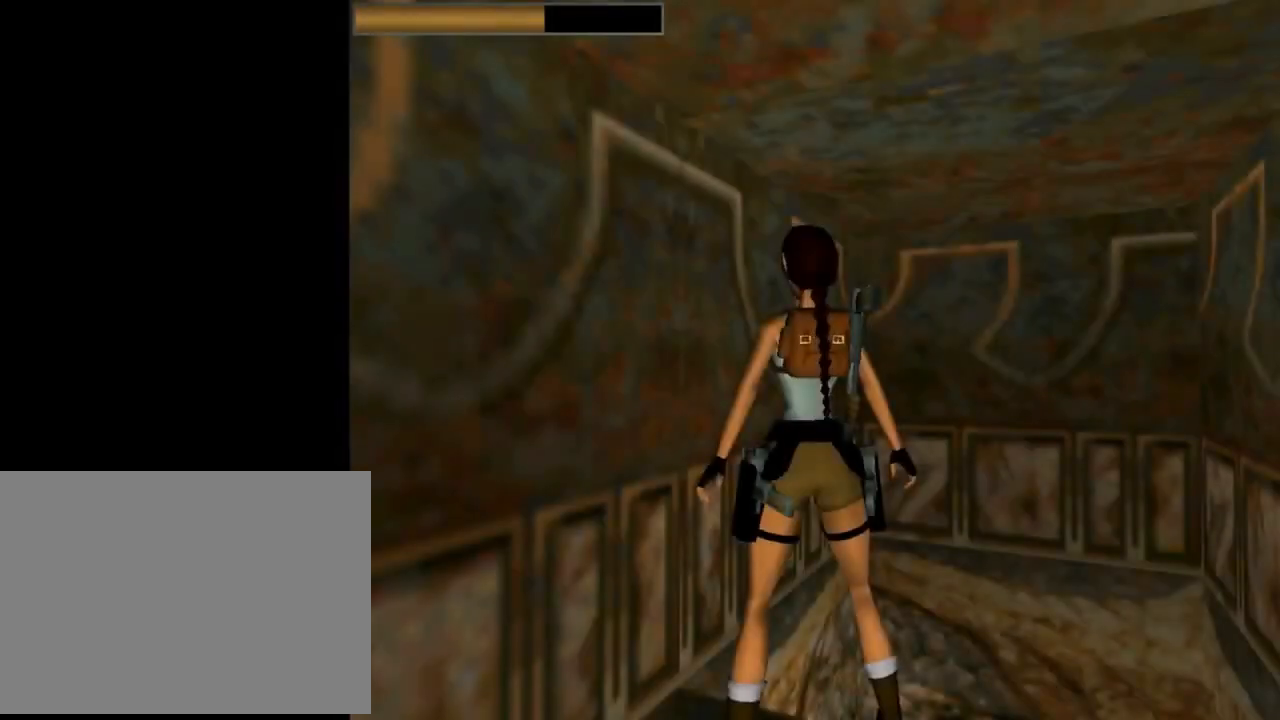
{"buttons": ["DPAD_LEFT"], "left_stick": "center", "events": [[333, "DPAD_LEFT", "down"]]}
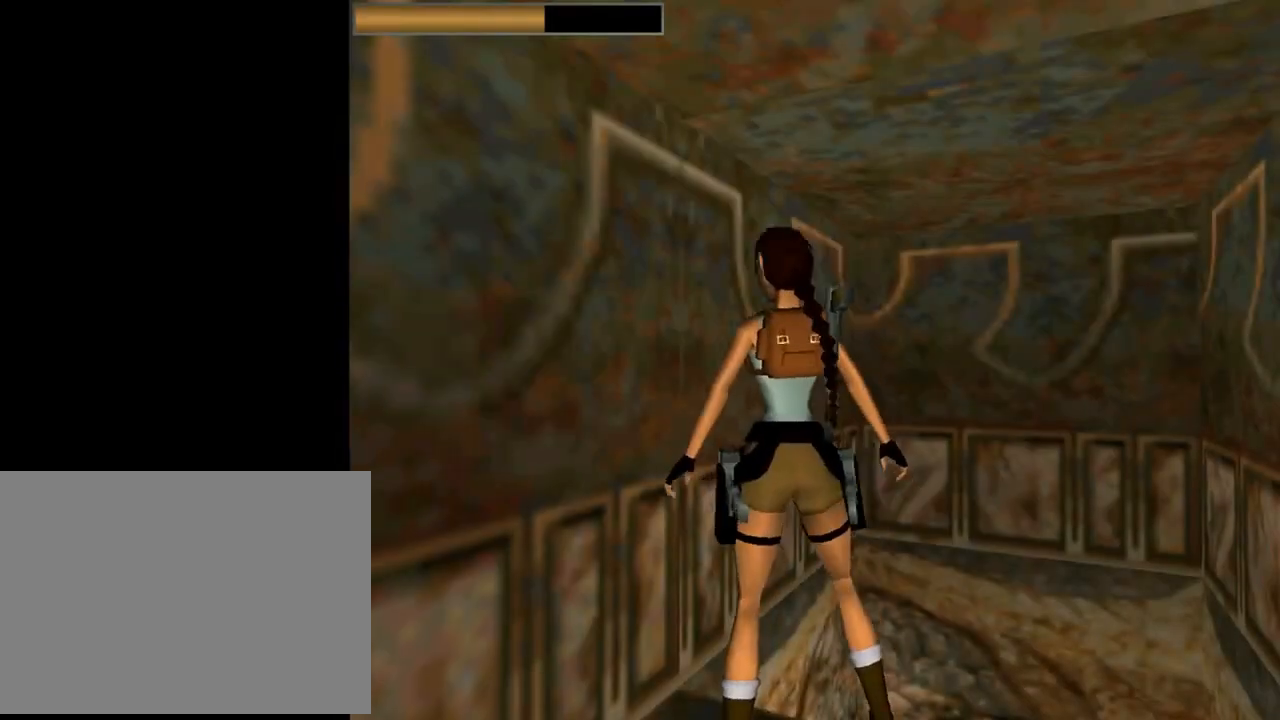
{"buttons": ["DPAD_LEFT"], "left_stick": "center", "events": []}
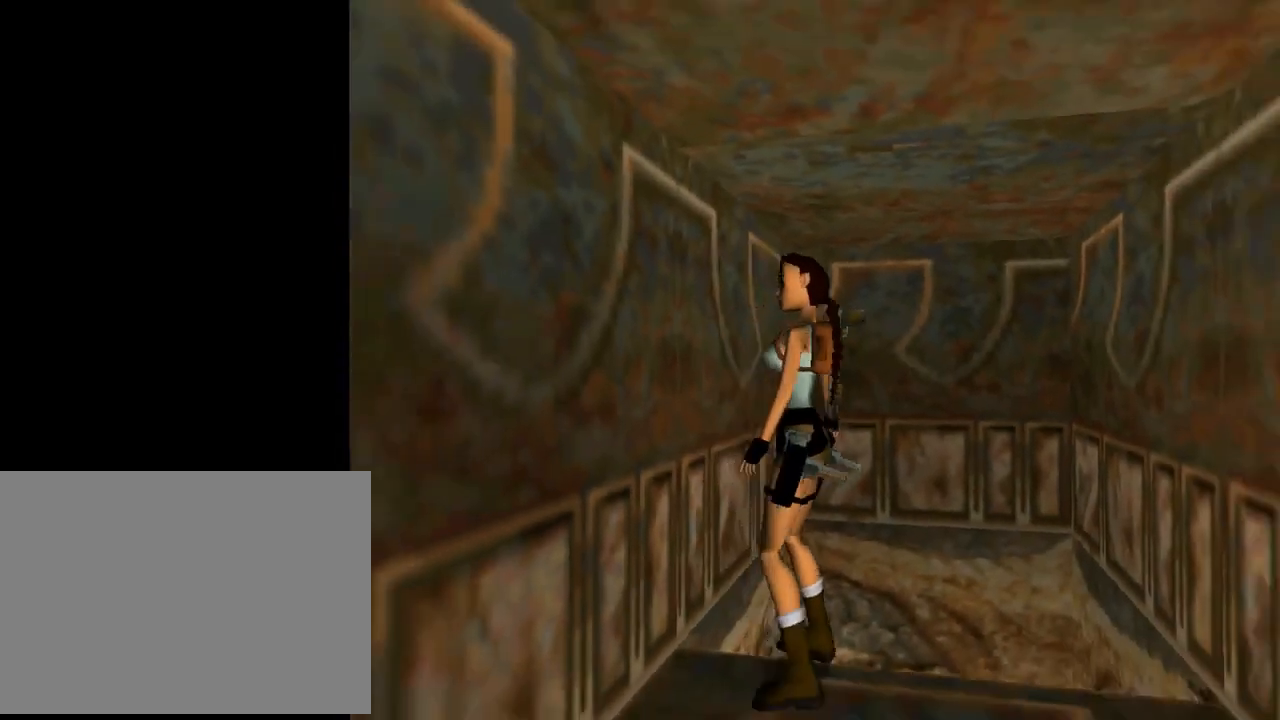
{"buttons": ["DPAD_LEFT"], "left_stick": "center", "events": []}